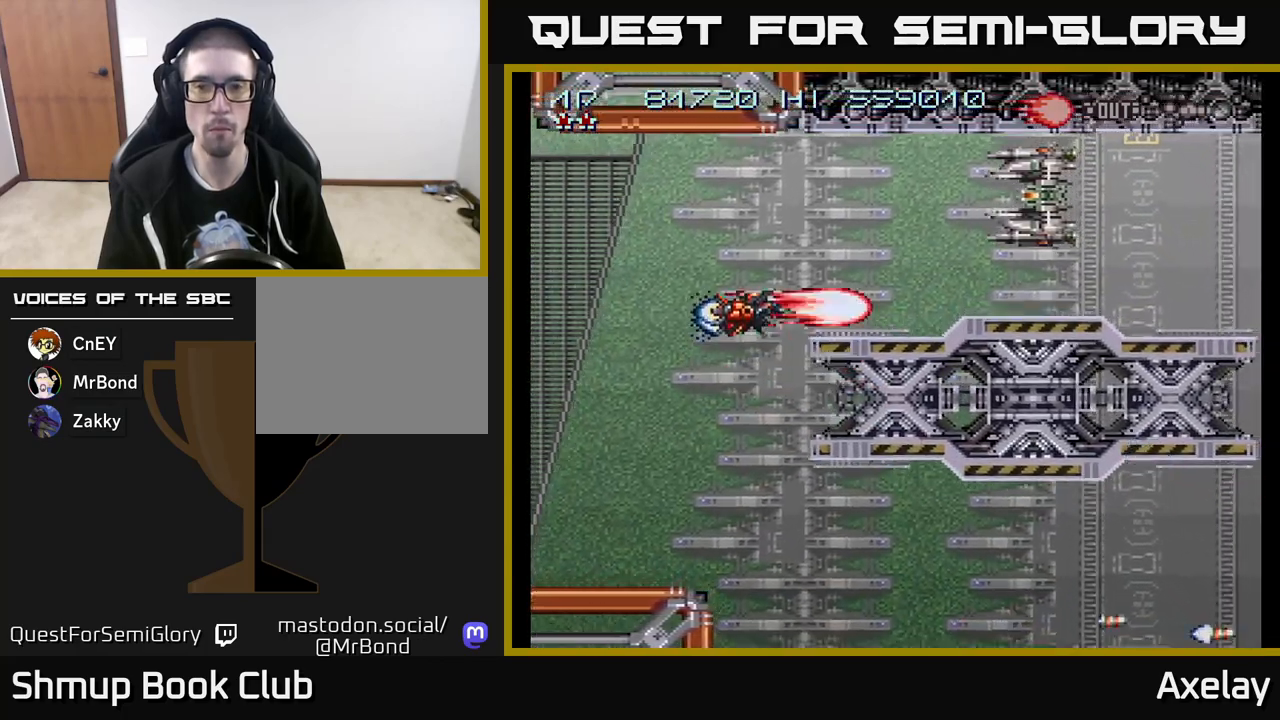
Gameplay with a controller (Xbox layout); each line is a JSON object with the inputs held at the frame after it. "events" lists button and stick changes between this image and that frame as [ms after this image, input, new state], when the widget could be followed in between. Not read: left_stick.
{"buttons": ["A", "X"], "right_stick": "center", "events": [[217, "DPAD_RIGHT", "down"], [317, "DPAD_UP", "up"], [383, "DPAD_RIGHT", "up"]]}
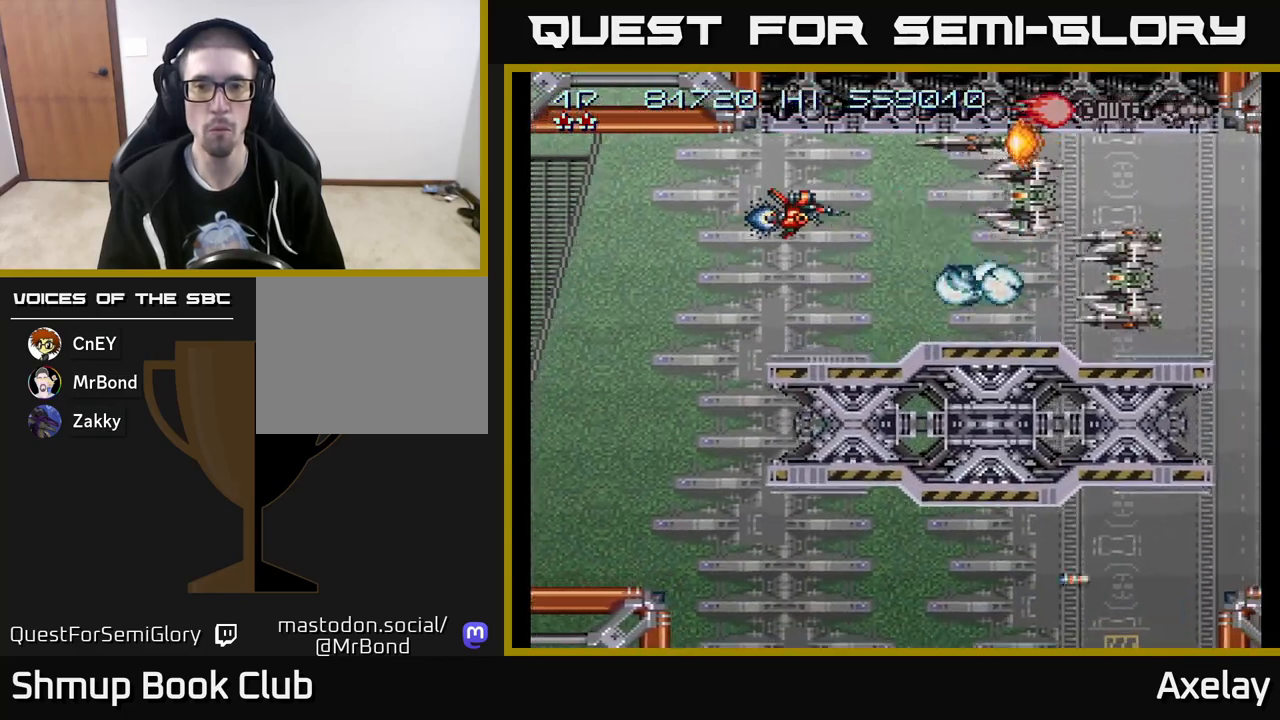
{"buttons": ["A", "X", "DPAD_DOWN"], "right_stick": "center", "events": [[200, "DPAD_RIGHT", "down"], [283, "DPAD_RIGHT", "up"], [500, "DPAD_DOWN", "down"]]}
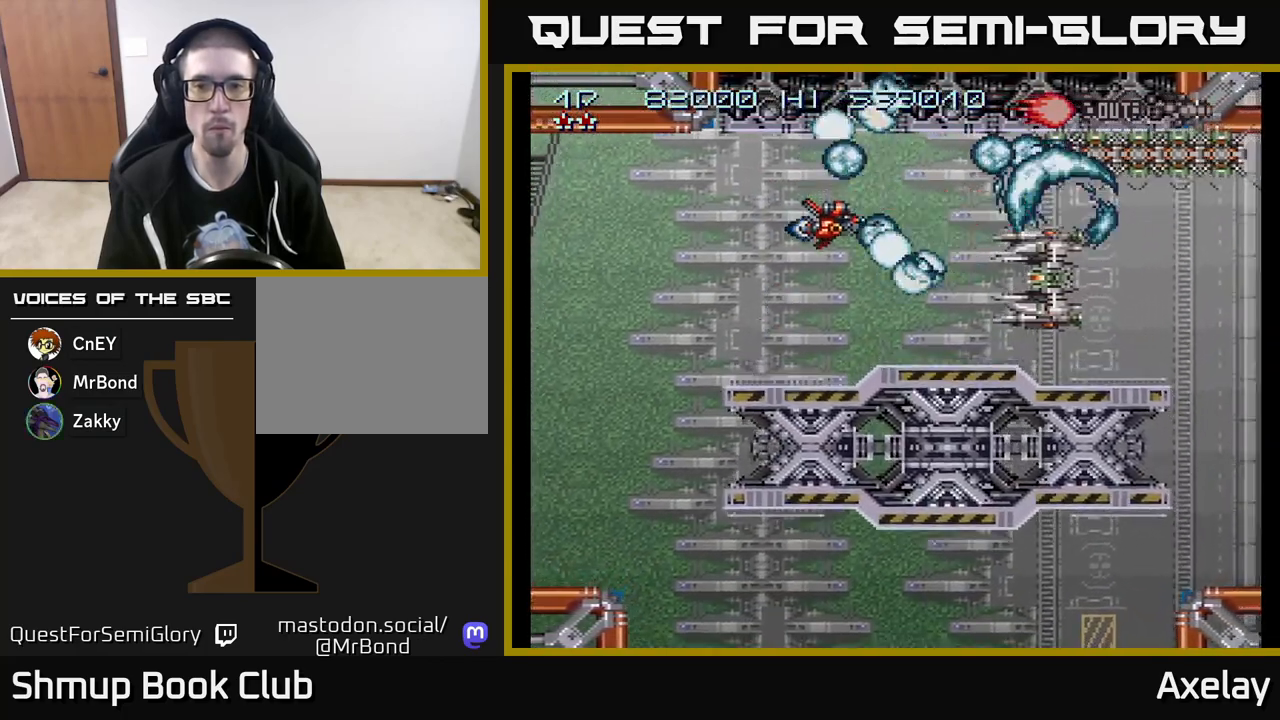
{"buttons": ["A", "X"], "right_stick": "center", "events": [[267, "DPAD_DOWN", "up"]]}
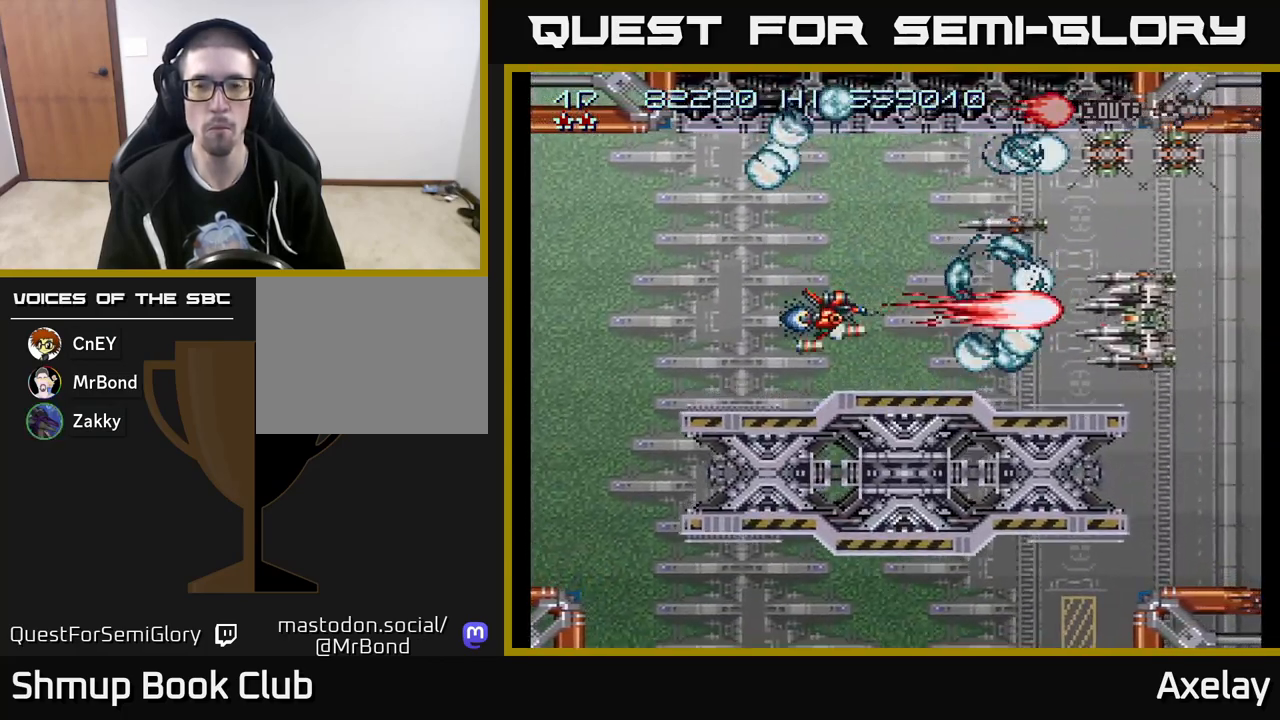
{"buttons": ["A", "X", "DPAD_UP"], "right_stick": "center", "events": [[450, "DPAD_UP", "down"]]}
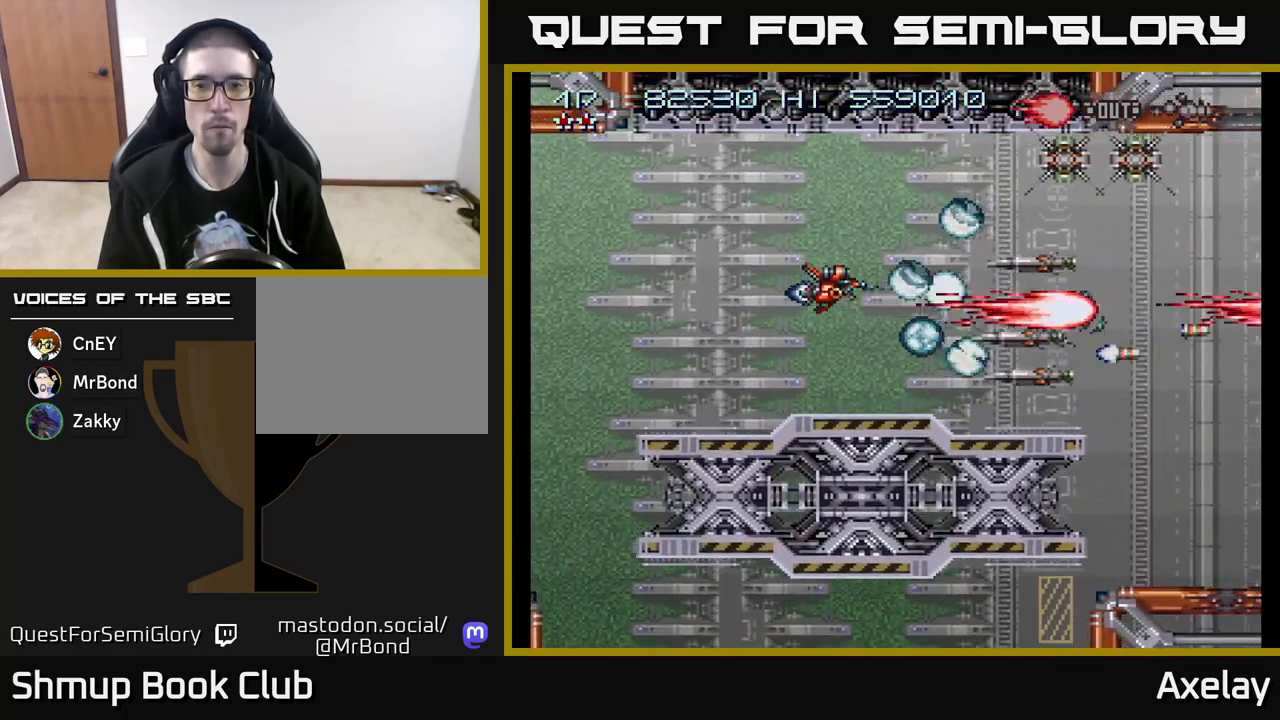
{"buttons": ["A", "X", "DPAD_DOWN", "DPAD_RIGHT"], "right_stick": "center", "events": [[283, "DPAD_UP", "up"], [317, "DPAD_DOWN", "down"], [317, "DPAD_LEFT", "down"], [400, "DPAD_LEFT", "up"], [467, "DPAD_RIGHT", "down"]]}
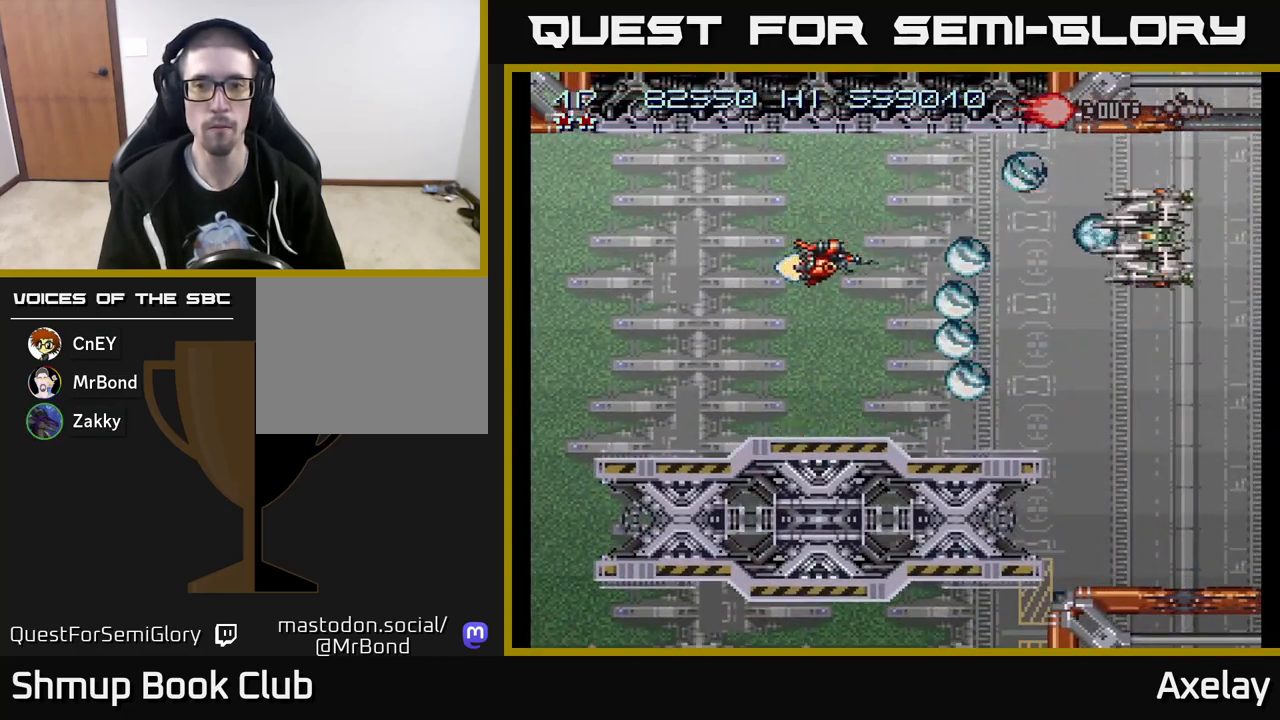
{"buttons": ["A", "X", "DPAD_LEFT"], "right_stick": "center", "events": [[250, "DPAD_DOWN", "up"], [250, "DPAD_RIGHT", "up"], [283, "DPAD_UP", "down"], [317, "DPAD_LEFT", "down"], [483, "DPAD_UP", "up"]]}
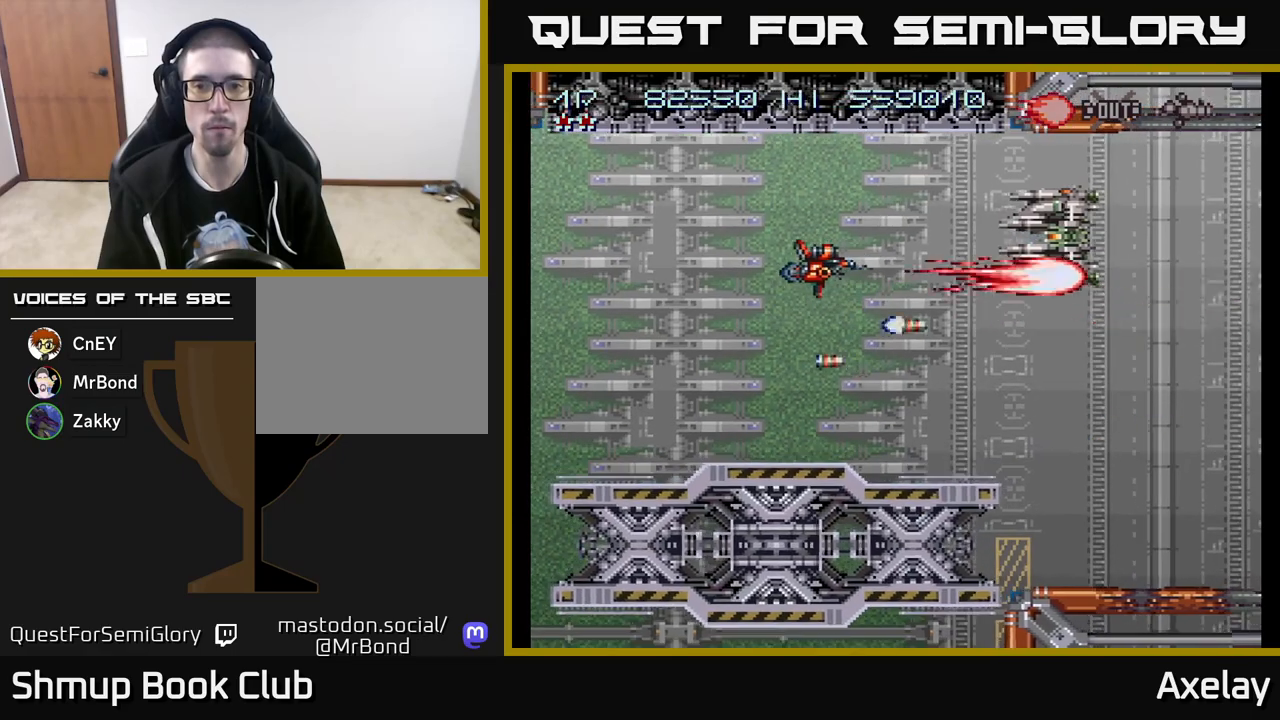
{"buttons": ["A", "X"], "right_stick": "center", "events": [[33, "DPAD_LEFT", "up"]]}
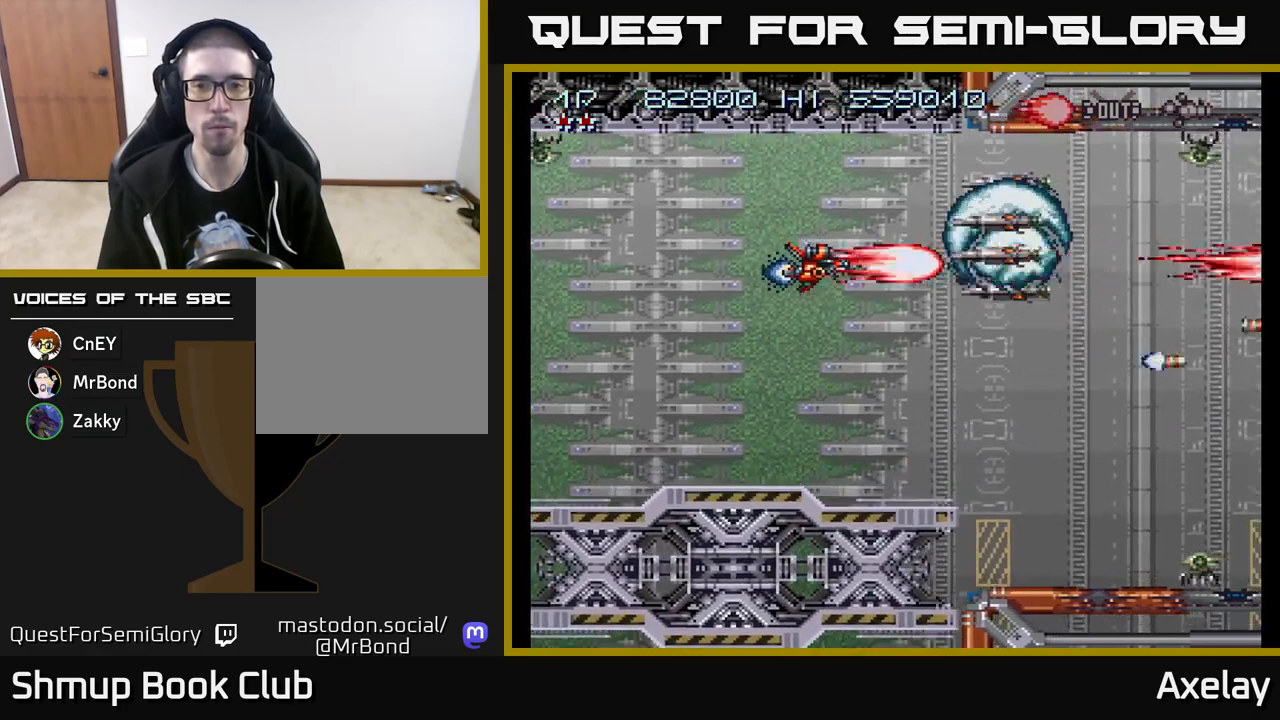
{"buttons": ["A", "X"], "right_stick": "center", "events": [[167, "DPAD_UP", "down"], [417, "DPAD_UP", "up"]]}
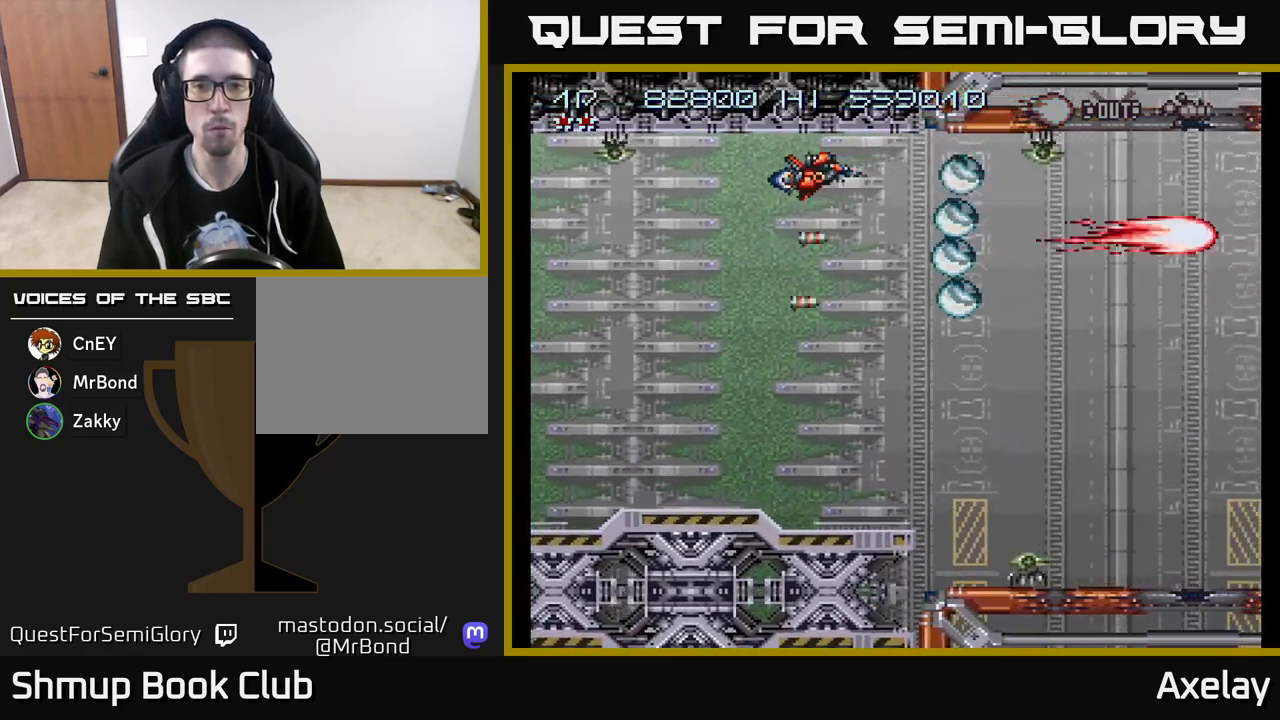
{"buttons": ["A", "X", "DPAD_DOWN"], "right_stick": "center", "events": [[133, "DPAD_LEFT", "down"], [217, "DPAD_DOWN", "down"], [300, "DPAD_LEFT", "up"]]}
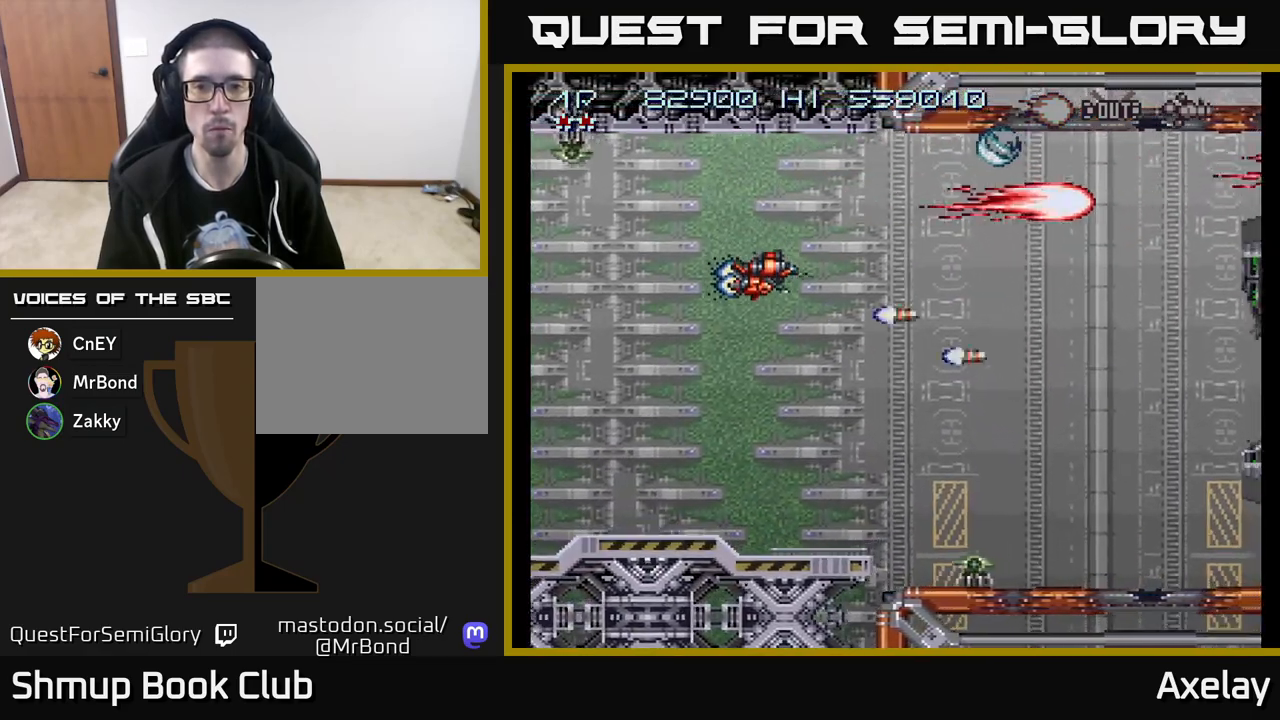
{"buttons": ["A", "DPAD_DOWN"], "right_stick": "center", "events": [[483, "X", "up"]]}
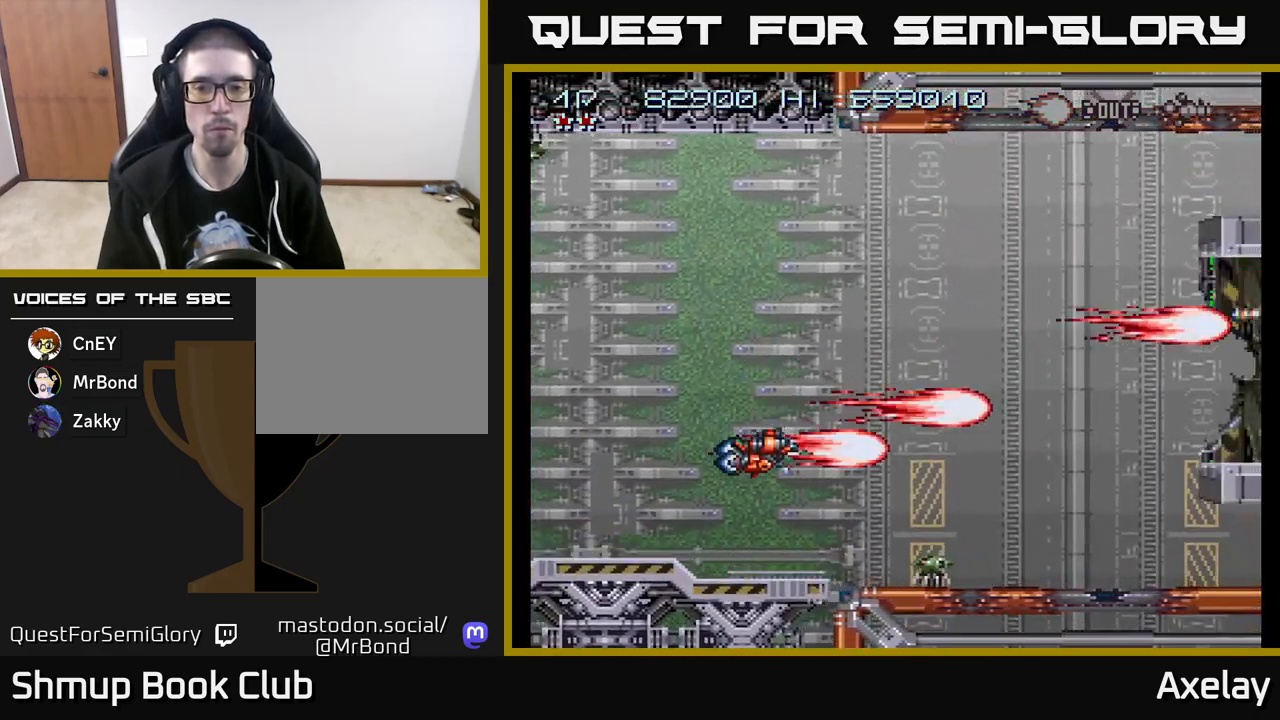
{"buttons": ["A", "X"], "right_stick": "center", "events": [[133, "X", "down"], [283, "DPAD_LEFT", "down"], [300, "DPAD_DOWN", "up"], [367, "DPAD_LEFT", "up"]]}
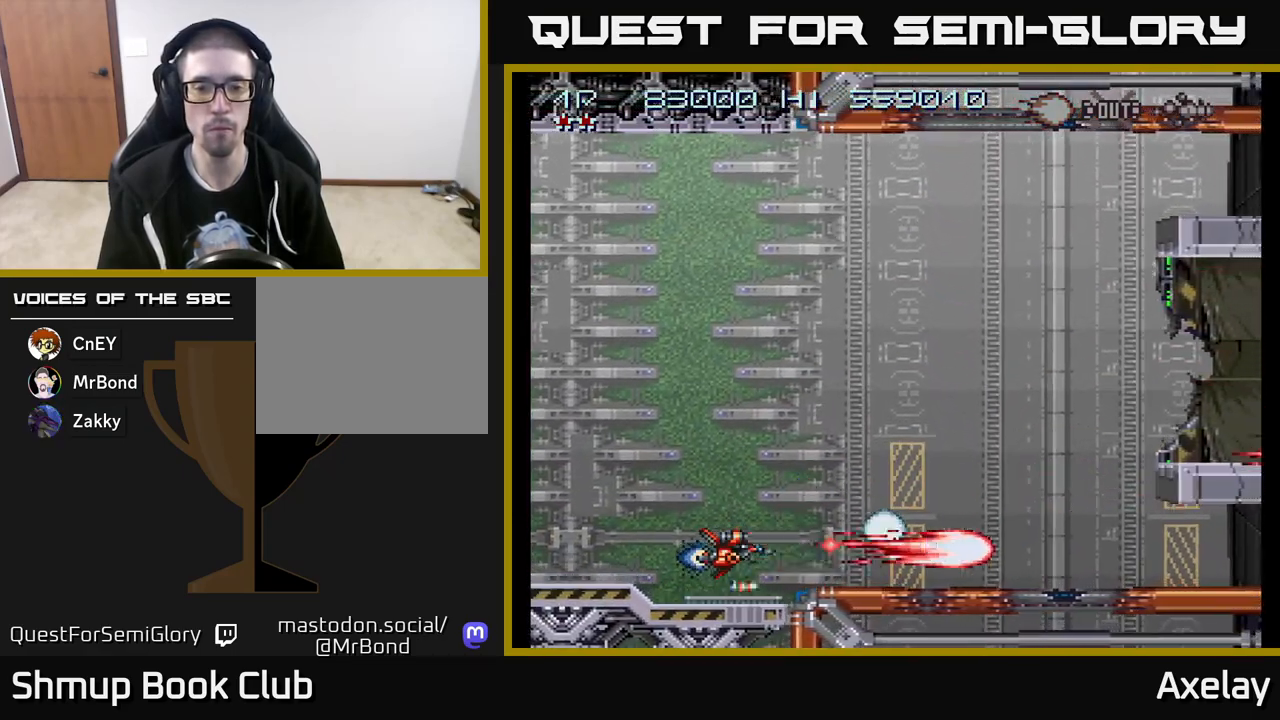
{"buttons": ["A", "X", "DPAD_UP", "DPAD_RIGHT"], "right_stick": "center", "events": [[83, "DPAD_LEFT", "down"], [167, "DPAD_UP", "down"], [200, "DPAD_LEFT", "up"], [450, "DPAD_RIGHT", "down"]]}
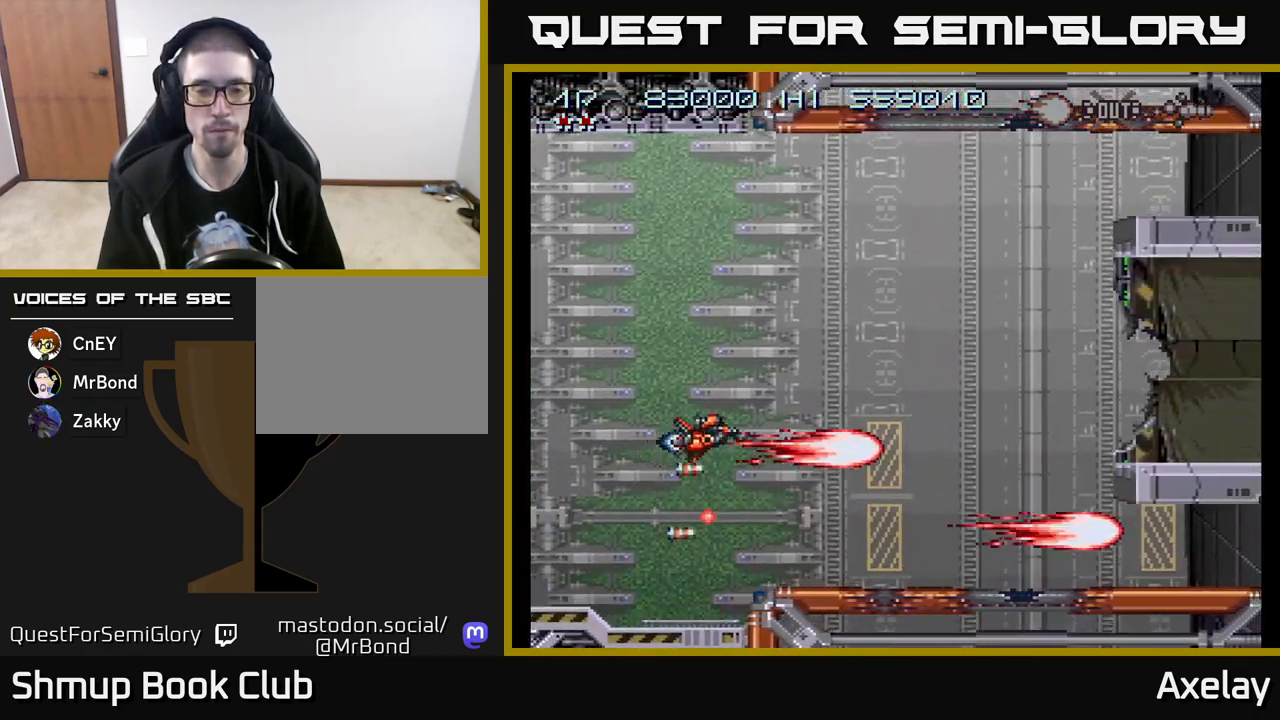
{"buttons": ["DPAD_RIGHT"], "right_stick": "center", "events": [[233, "DPAD_UP", "up"], [250, "X", "up"], [317, "A", "up"]]}
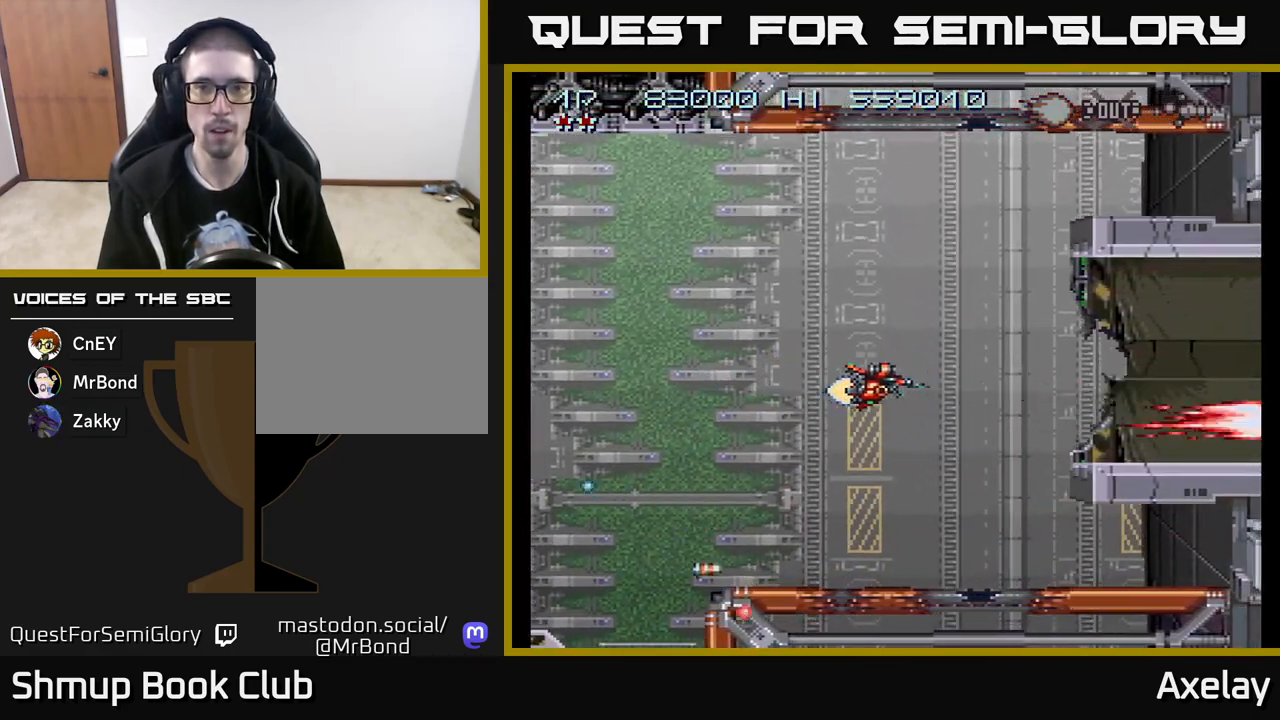
{"buttons": [], "right_stick": "center", "events": [[67, "DPAD_UP", "down"], [100, "DPAD_UP", "up"], [300, "DPAD_RIGHT", "up"]]}
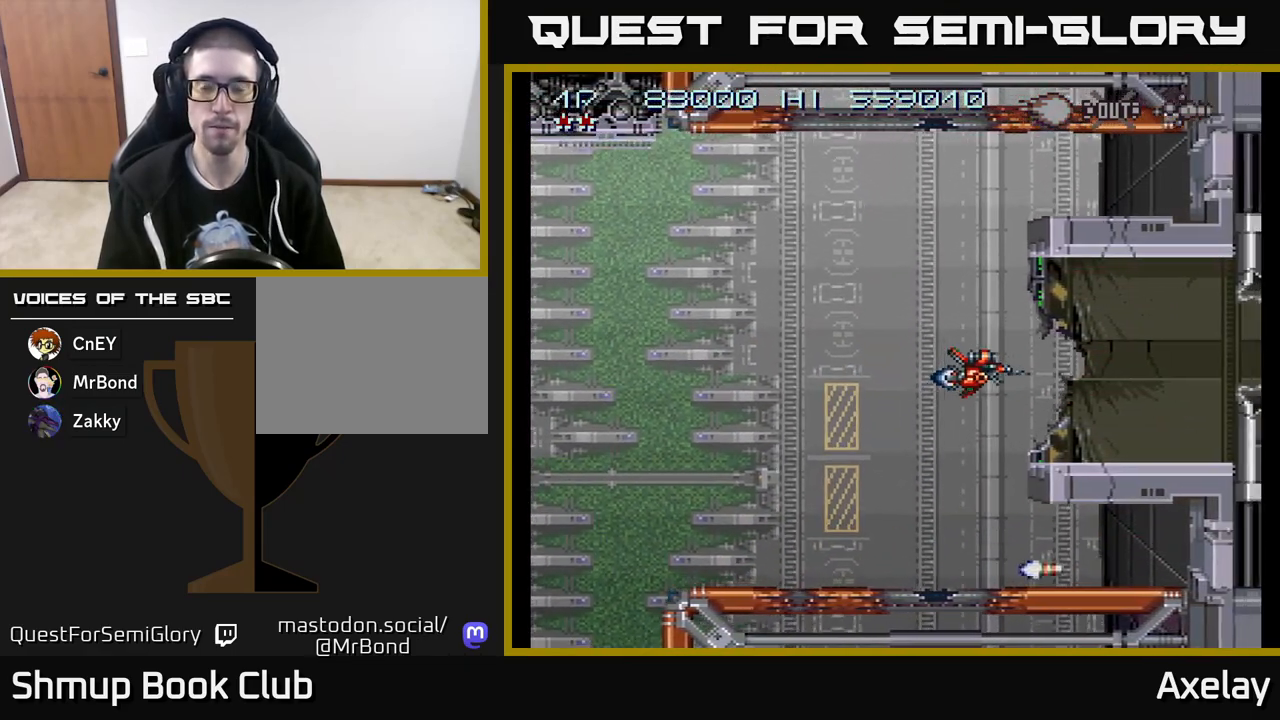
{"buttons": ["A"], "right_stick": "center", "events": [[133, "A", "down"], [367, "DPAD_UP", "down"], [417, "DPAD_UP", "up"]]}
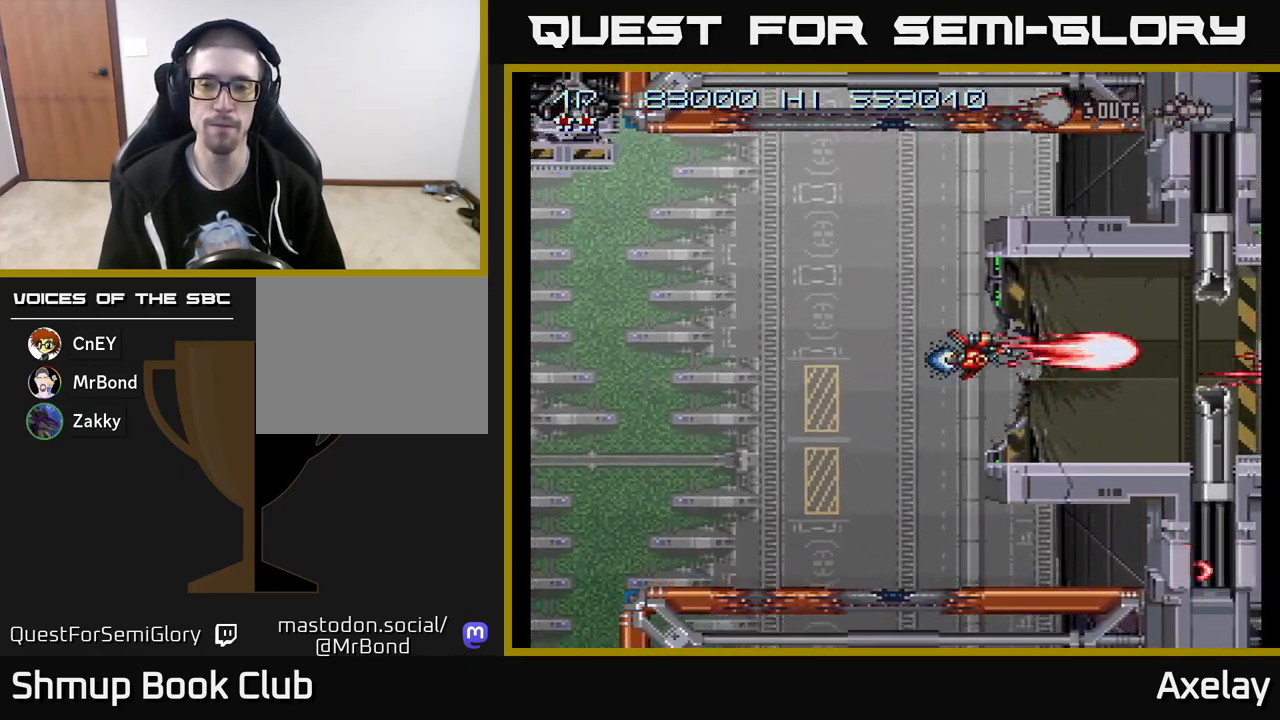
{"buttons": ["A", "X"], "right_stick": "center", "events": [[33, "X", "down"]]}
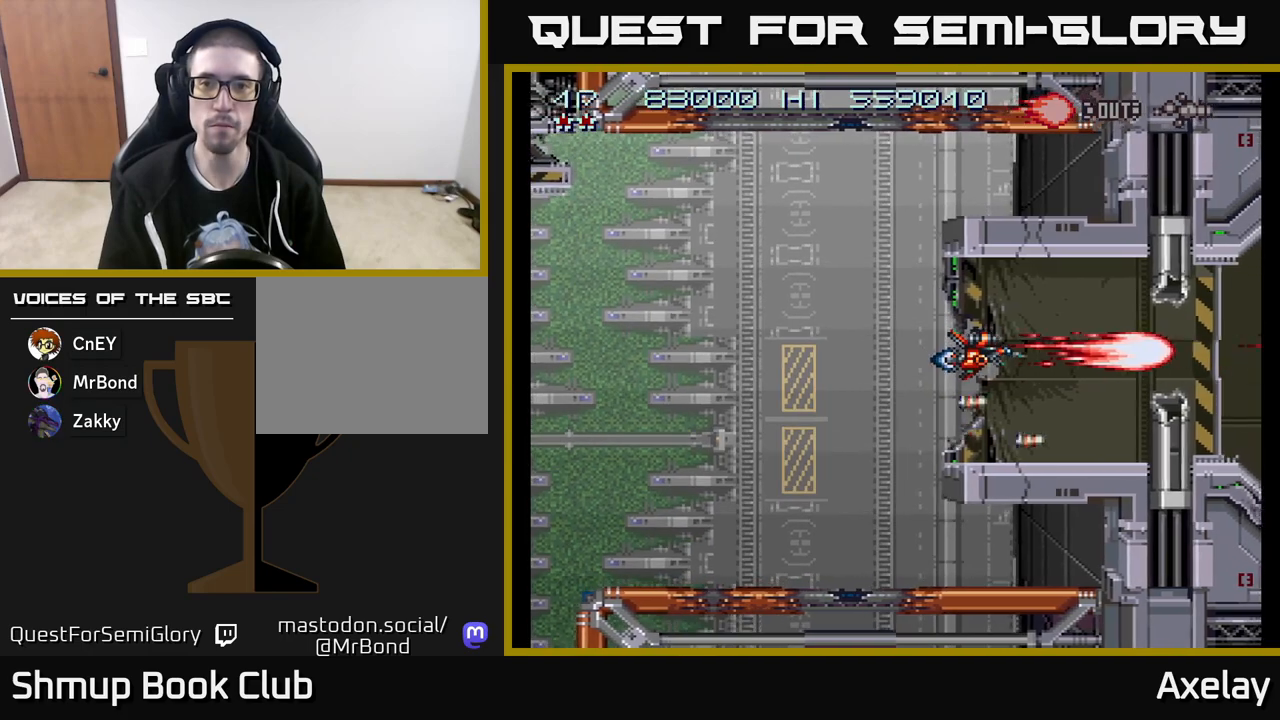
{"buttons": ["A"], "right_stick": "center", "events": [[317, "X", "up"]]}
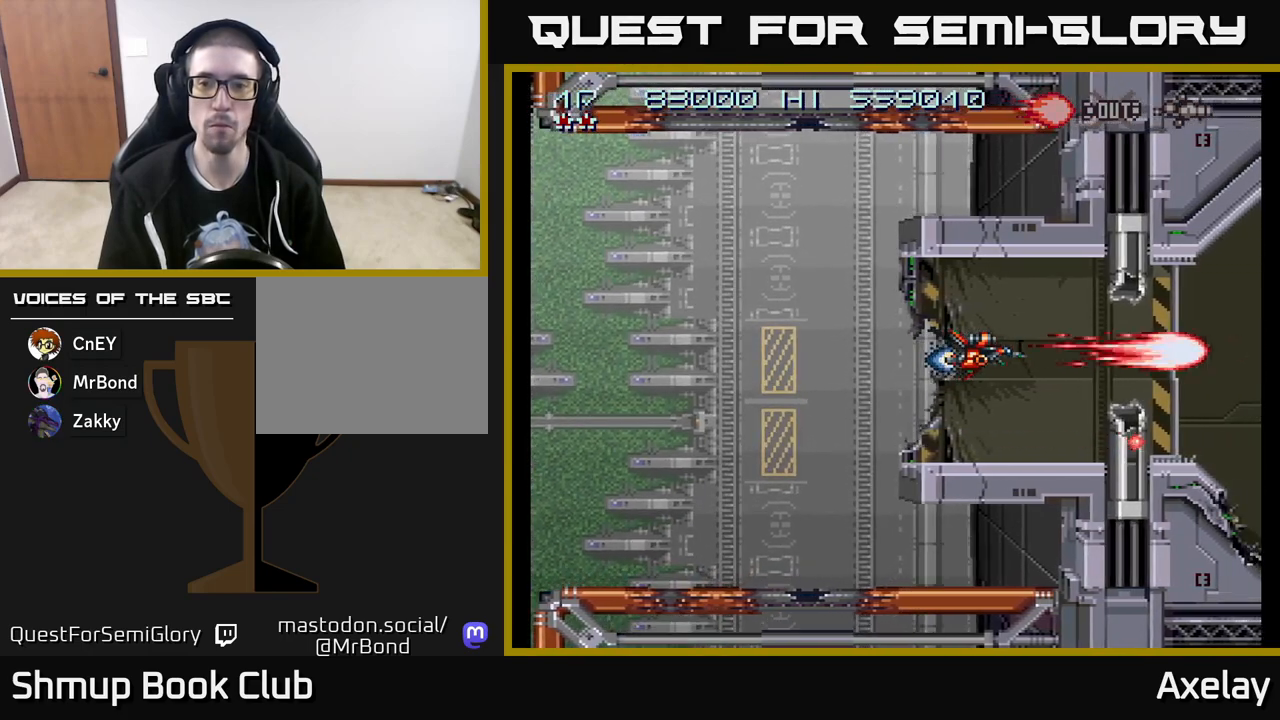
{"buttons": ["A", "DPAD_RIGHT"], "right_stick": "center", "events": [[150, "DPAD_RIGHT", "down"]]}
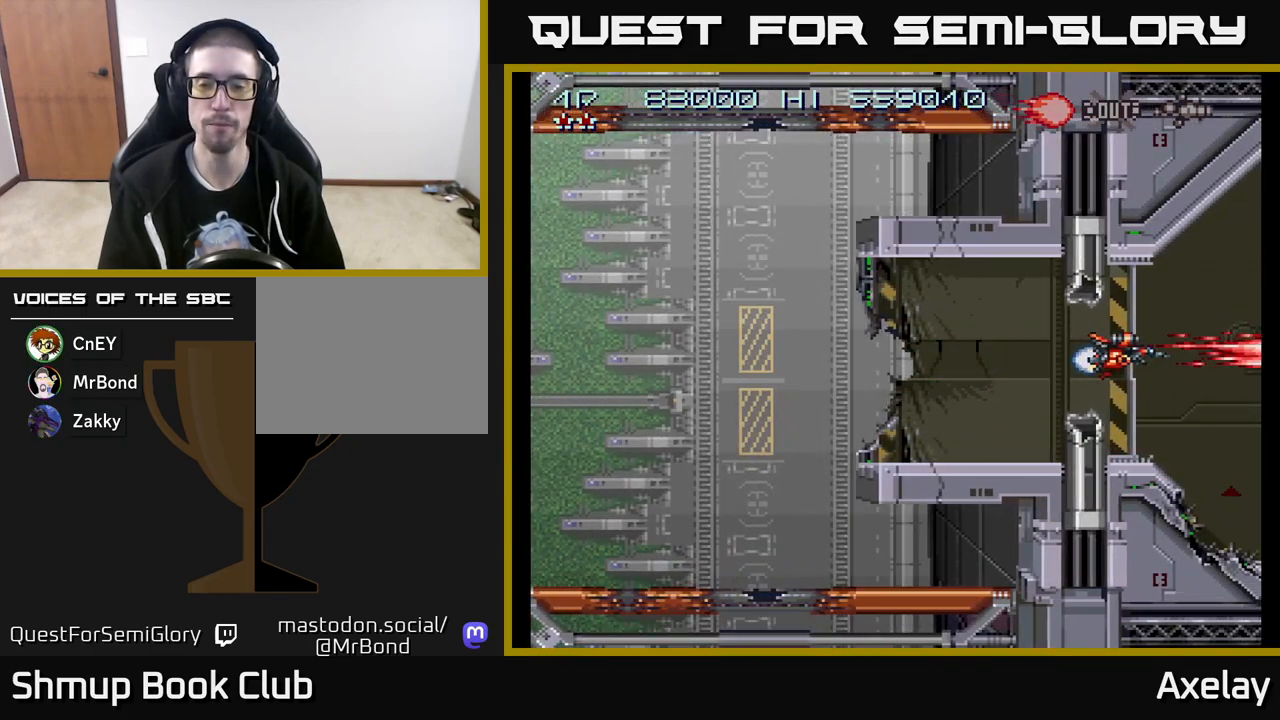
{"buttons": ["A"], "right_stick": "center", "events": [[33, "DPAD_RIGHT", "up"]]}
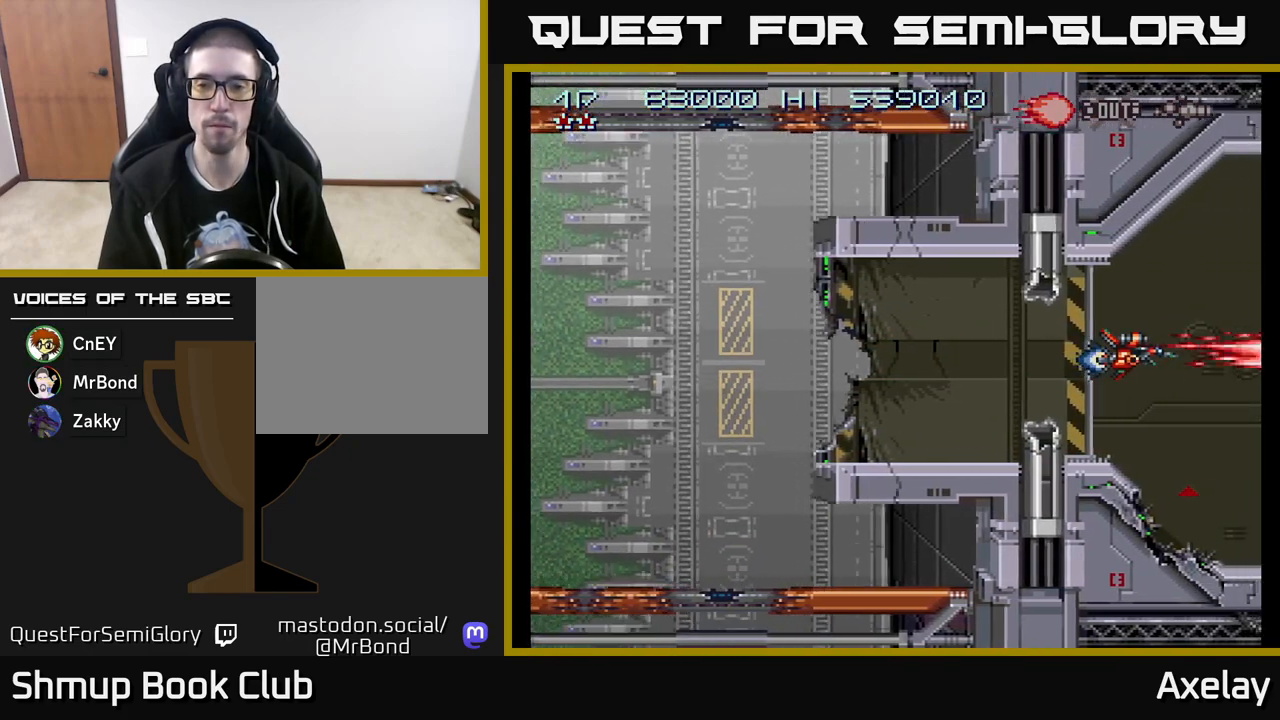
{"buttons": [], "right_stick": "center", "events": [[400, "A", "up"]]}
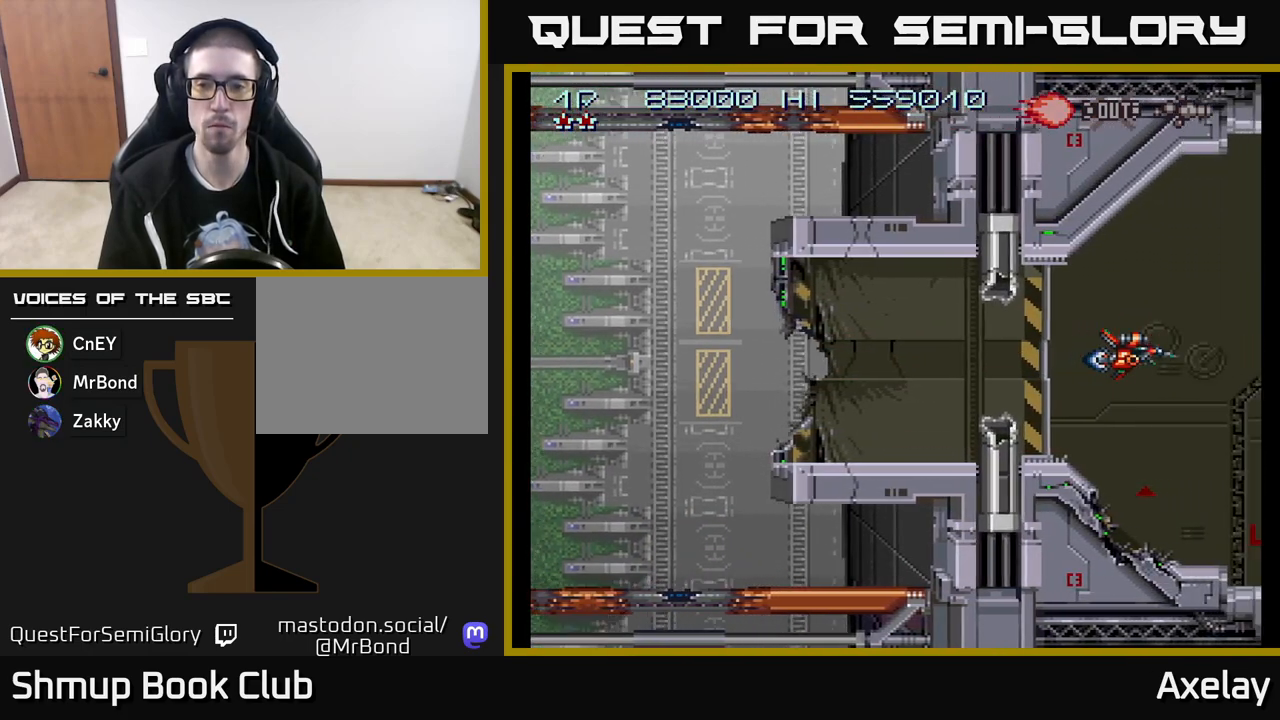
{"buttons": ["X"], "right_stick": "center", "events": [[33, "DPAD_LEFT", "down"], [67, "X", "down"], [200, "DPAD_LEFT", "up"]]}
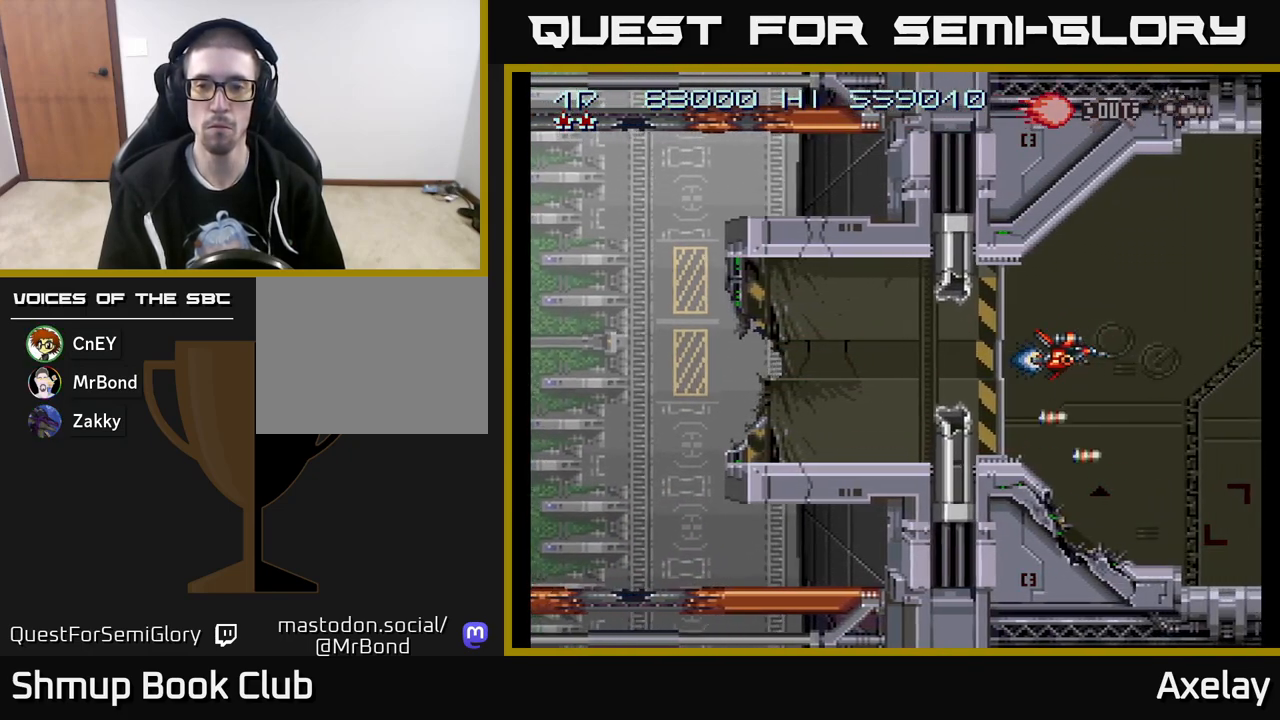
{"buttons": [], "right_stick": "center", "events": [[317, "X", "up"]]}
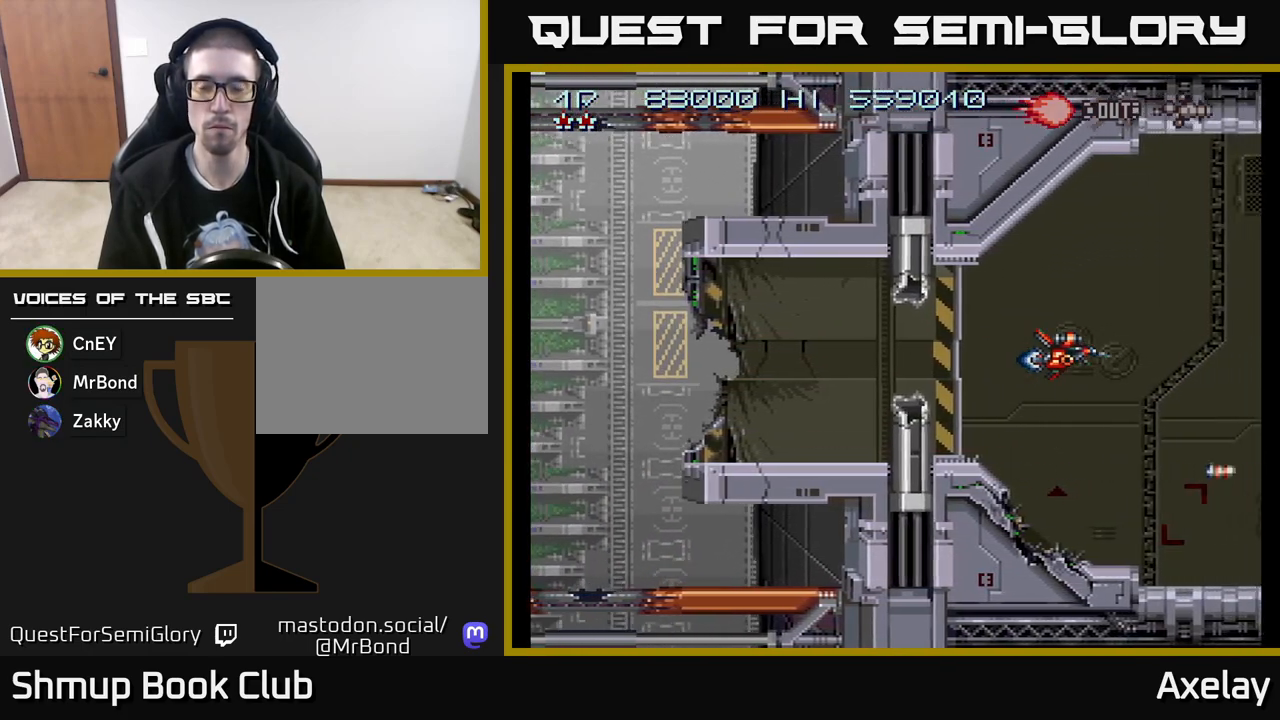
{"buttons": ["X"], "right_stick": "center", "events": [[150, "X", "down"], [217, "DPAD_UP", "down"], [467, "DPAD_UP", "up"]]}
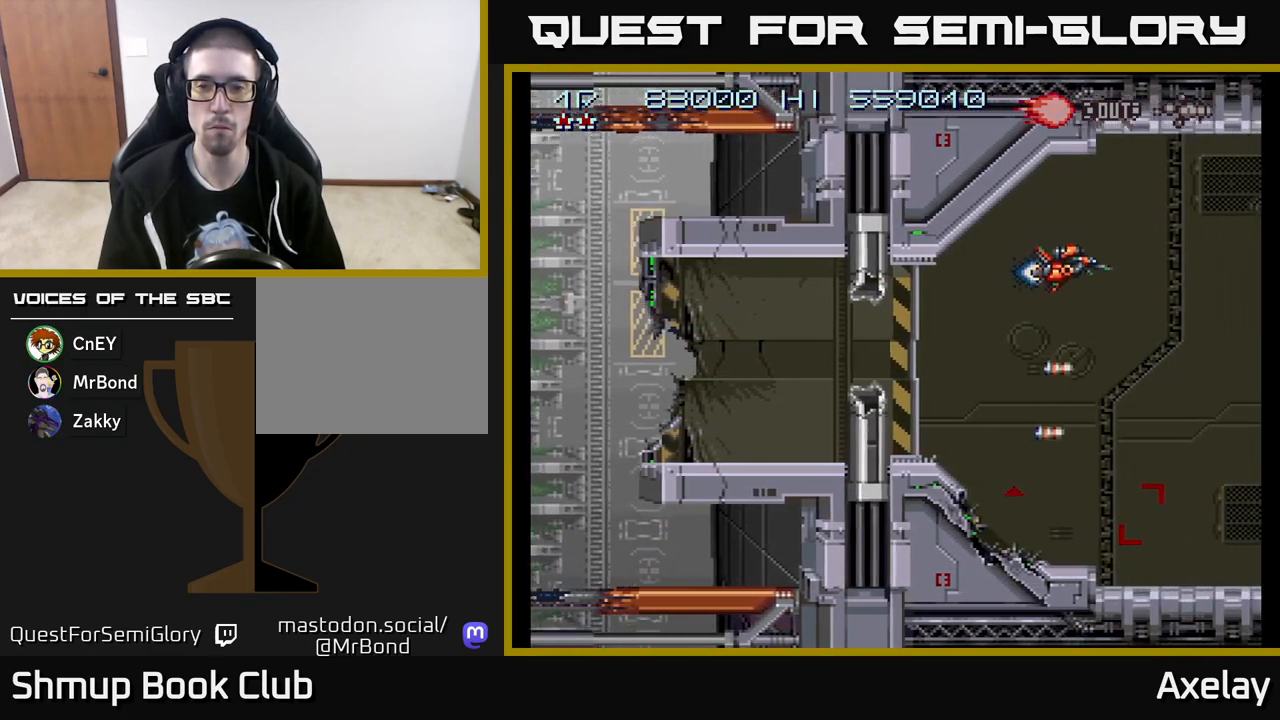
{"buttons": ["DPAD_DOWN"], "right_stick": "center", "events": [[33, "DPAD_DOWN", "down"], [400, "X", "up"]]}
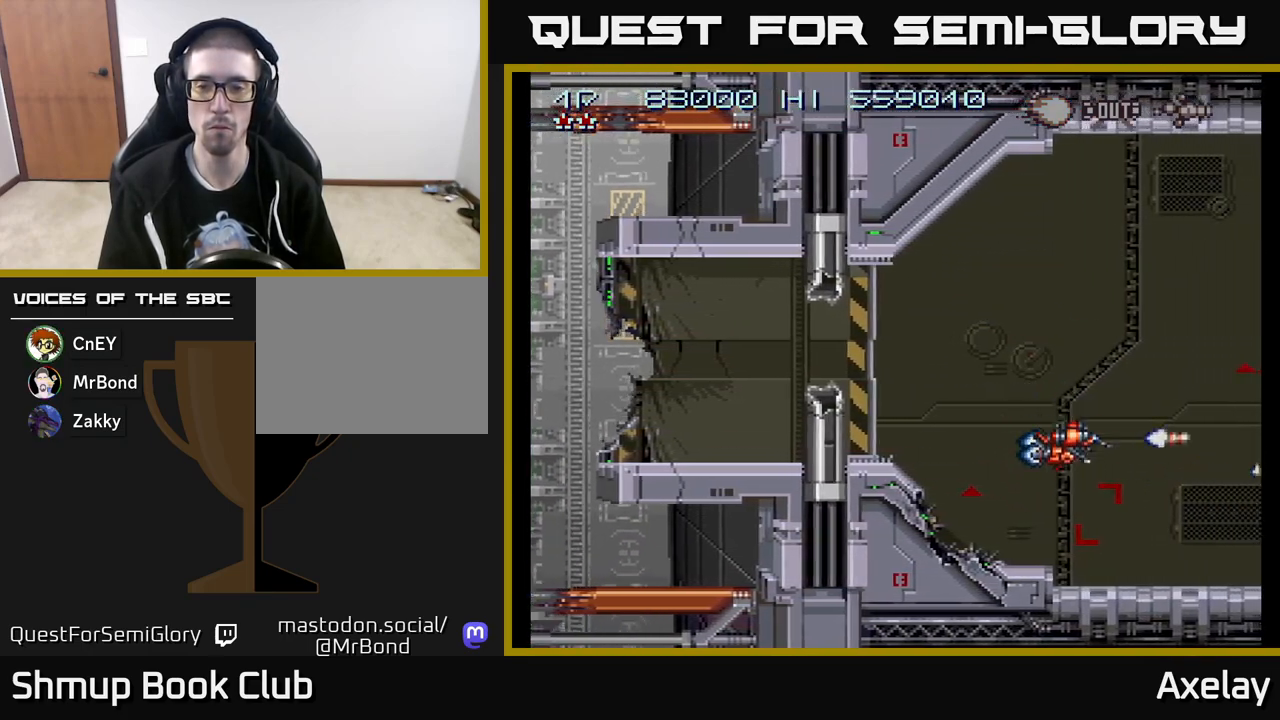
{"buttons": ["X", "DPAD_UP"], "right_stick": "center", "events": [[33, "DPAD_DOWN", "up"], [83, "DPAD_LEFT", "down"], [233, "DPAD_DOWN", "down"], [250, "DPAD_LEFT", "up"], [350, "DPAD_DOWN", "up"], [400, "DPAD_UP", "down"], [483, "X", "down"]]}
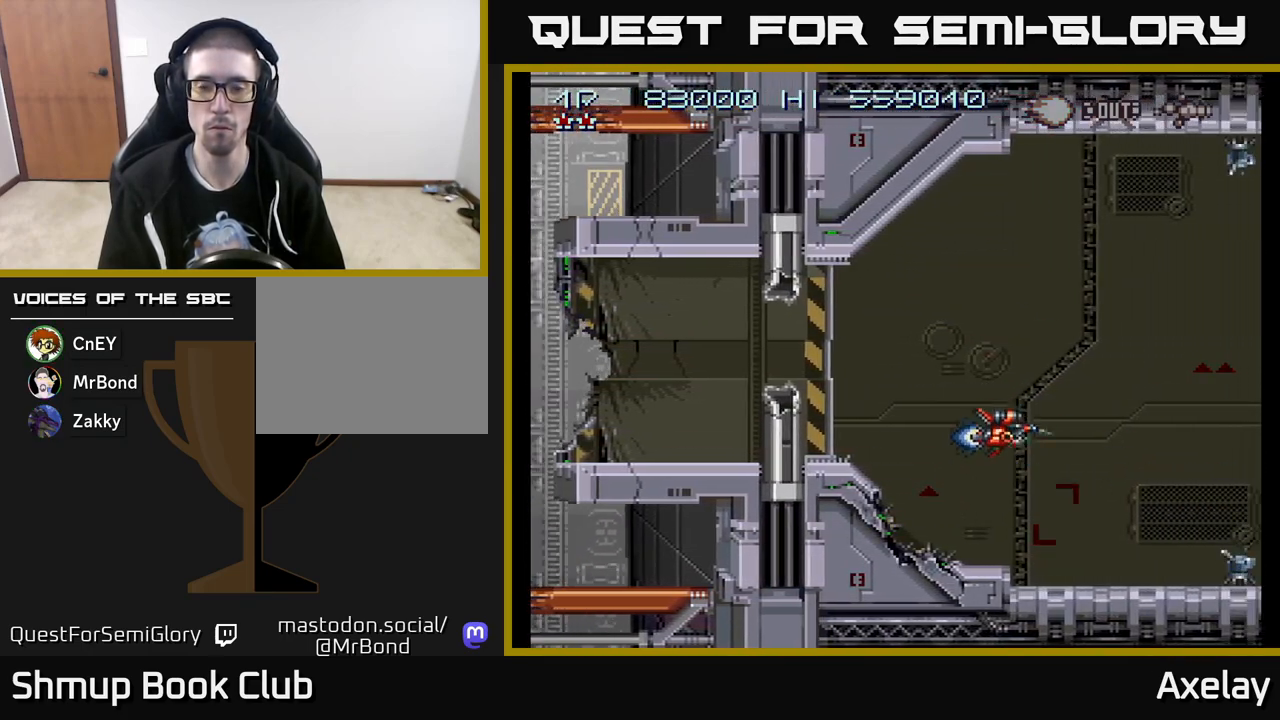
{"buttons": ["A"], "right_stick": "center", "events": [[250, "A", "down"], [283, "X", "up"], [333, "DPAD_UP", "up"], [383, "DPAD_DOWN", "down"], [500, "DPAD_DOWN", "up"]]}
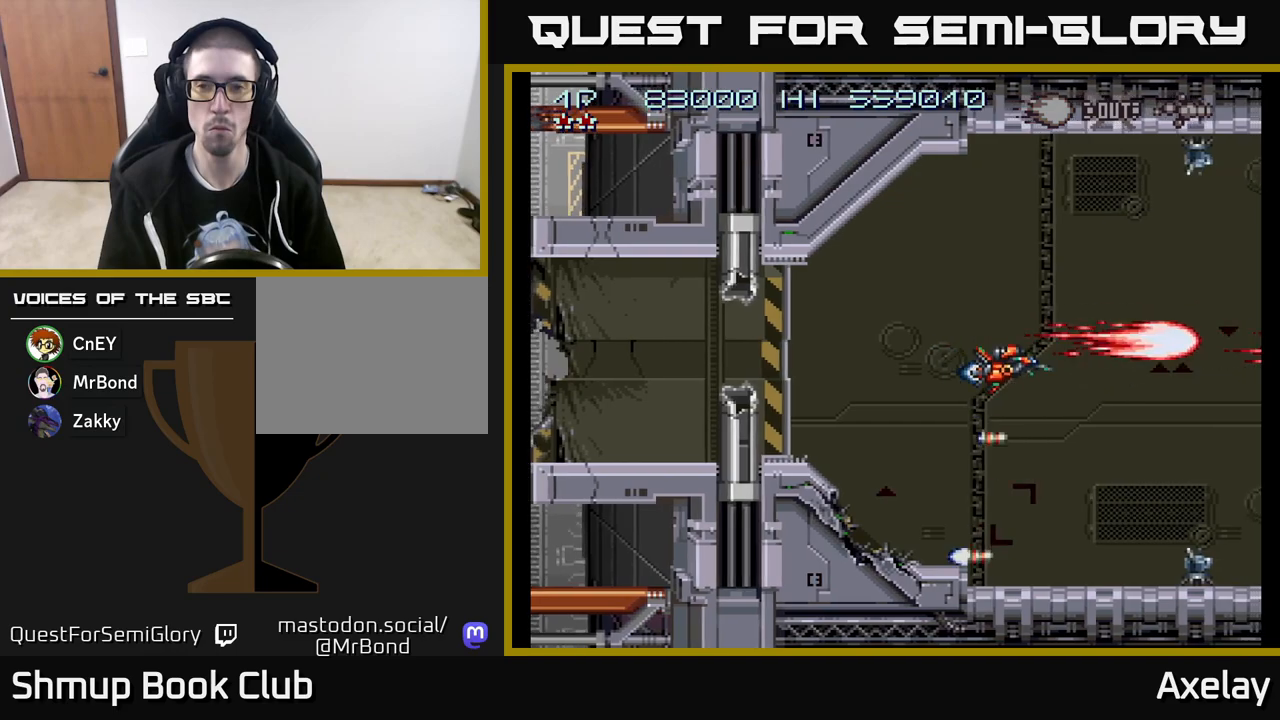
{"buttons": ["A", "X", "DPAD_UP"], "right_stick": "center", "events": [[50, "DPAD_UP", "down"], [67, "X", "down"]]}
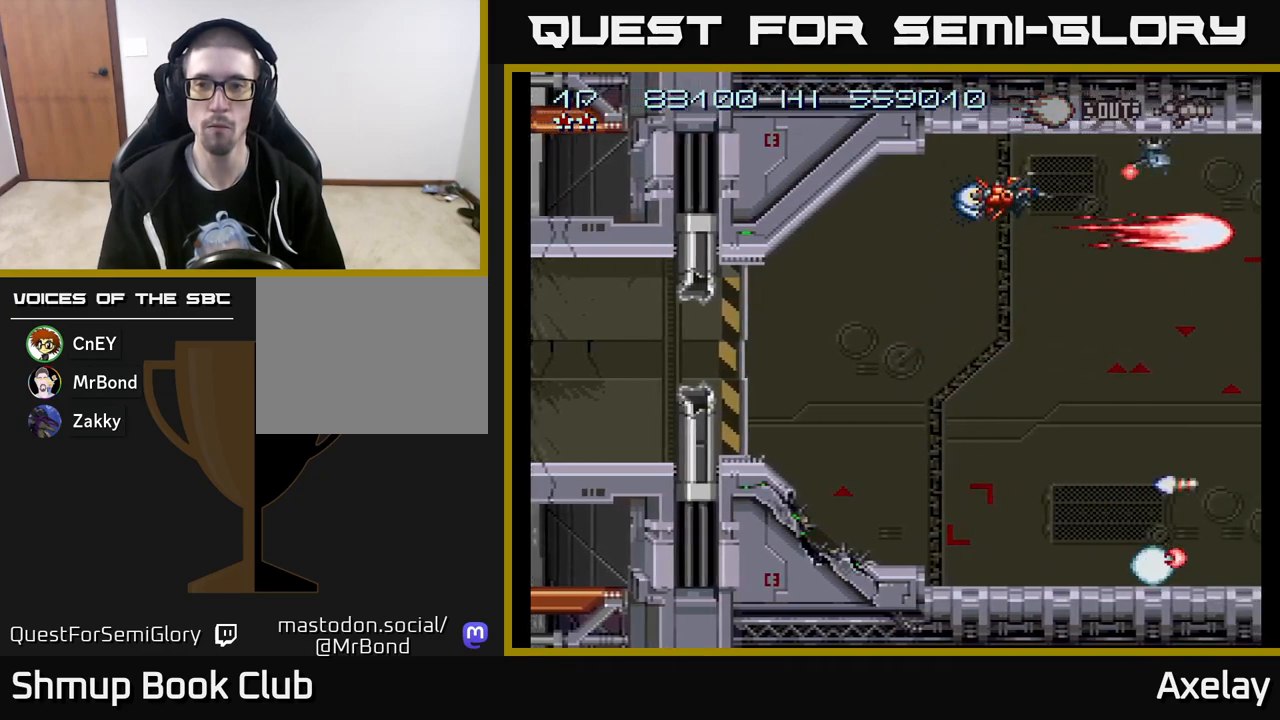
{"buttons": ["A", "X", "DPAD_LEFT"], "right_stick": "center", "events": [[100, "DPAD_UP", "up"], [467, "DPAD_LEFT", "down"]]}
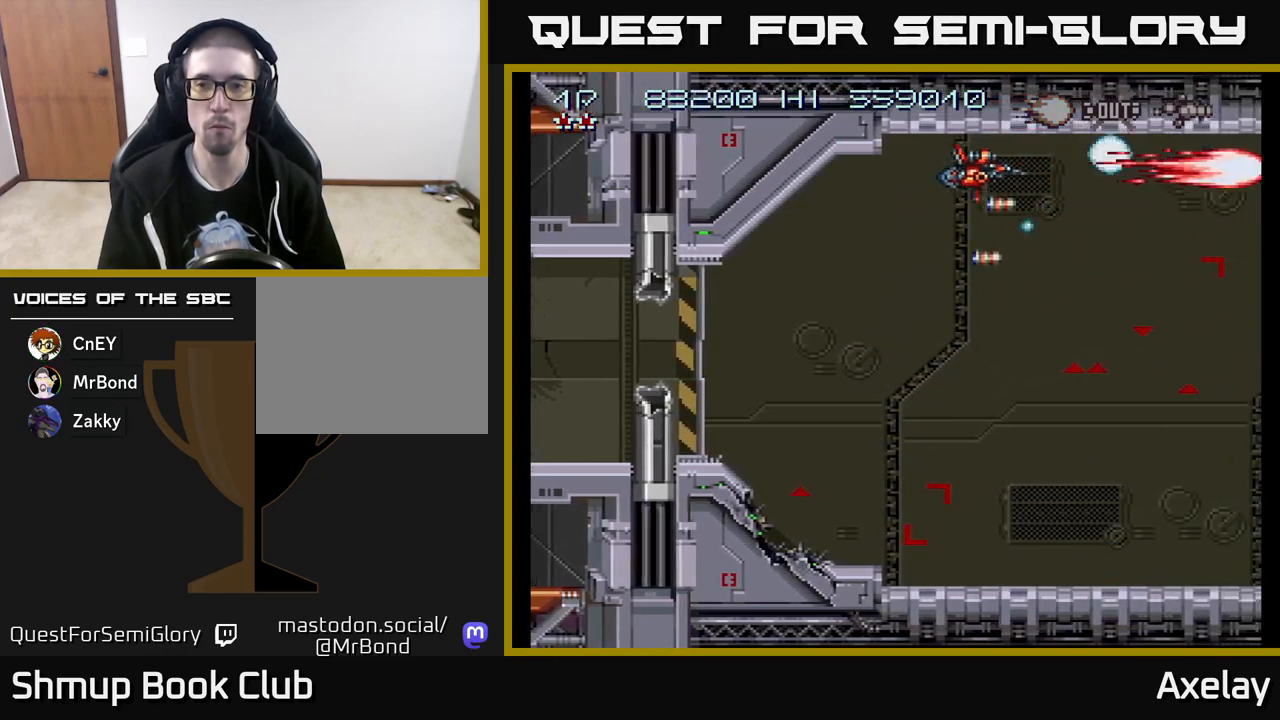
{"buttons": ["A", "X"], "right_stick": "center", "events": [[33, "DPAD_LEFT", "up"]]}
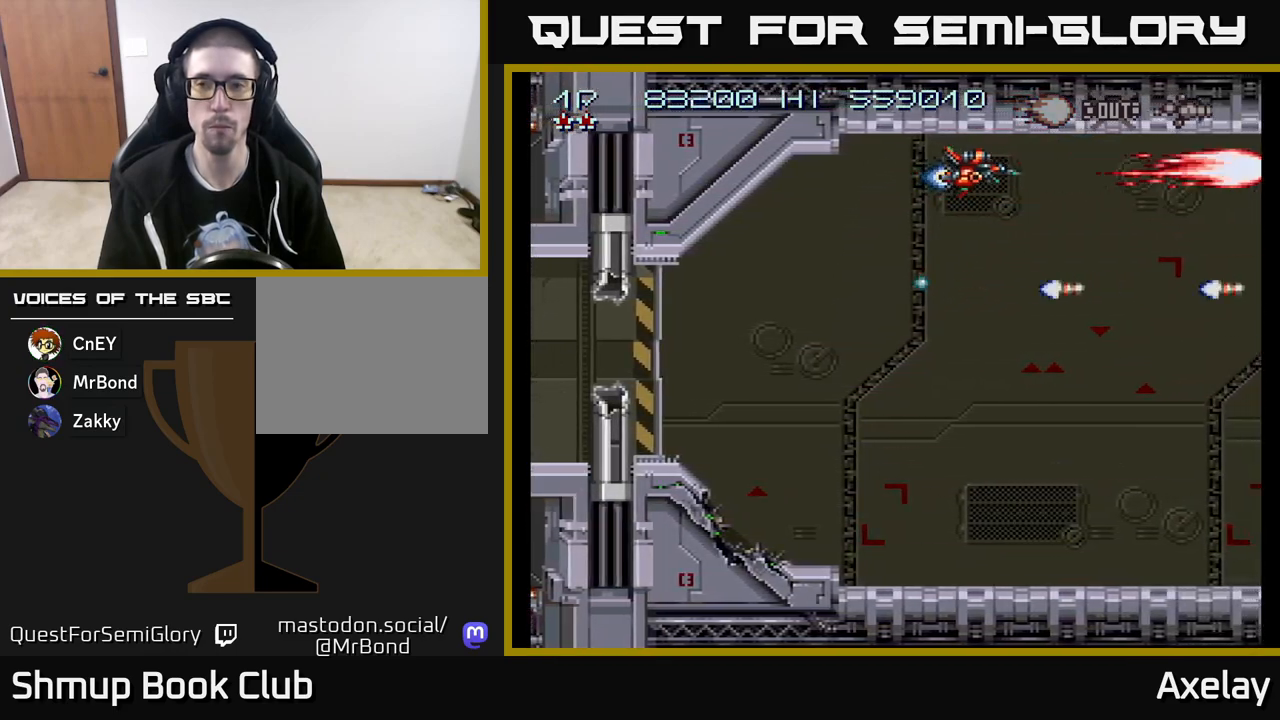
{"buttons": ["A"], "right_stick": "center", "events": [[67, "X", "up"]]}